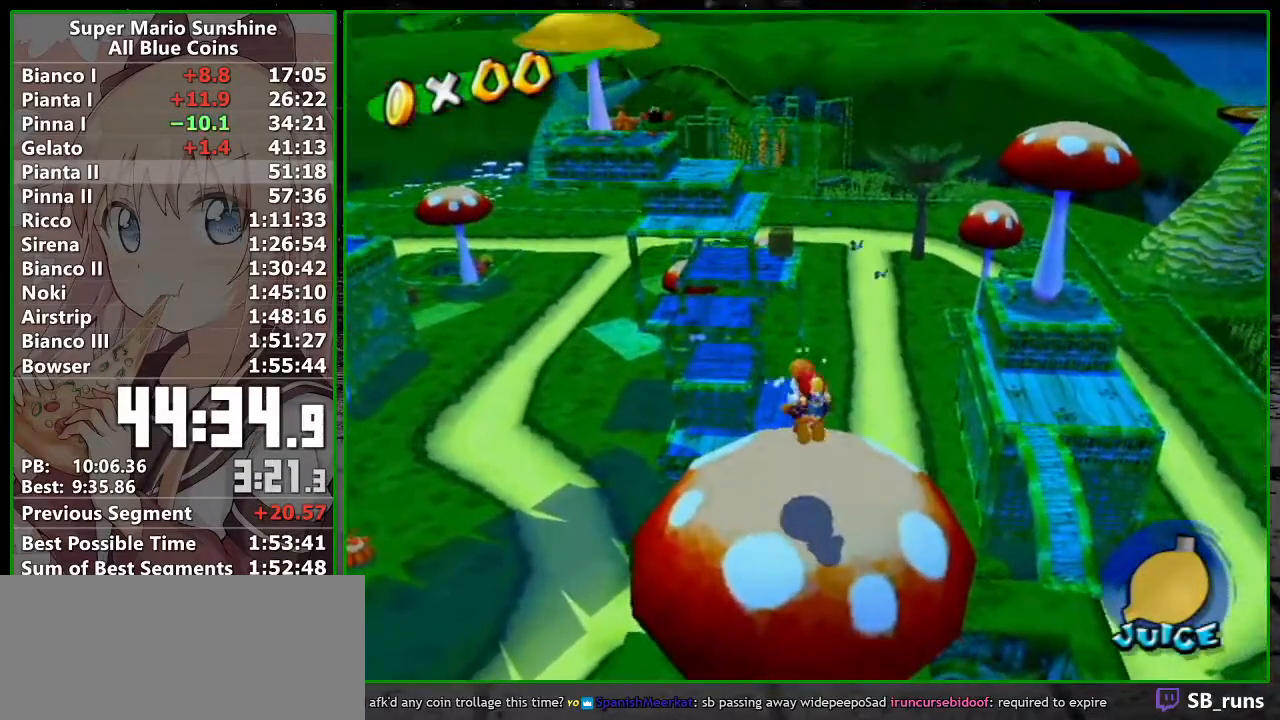
Gameplay with a controller (Nintendo layout); each line is a JSON object with the inputs held at the frame after it. "button_events" lists button changes between this image and that frame as [ms after this image, input, new state], when the widget could be followed in between (sticks are given only as held states). Not read: A L3 R3 right_stick.
{"buttons": [], "left_stick": "up", "button_events": [[17, "B", "down"], [150, "B", "up"]]}
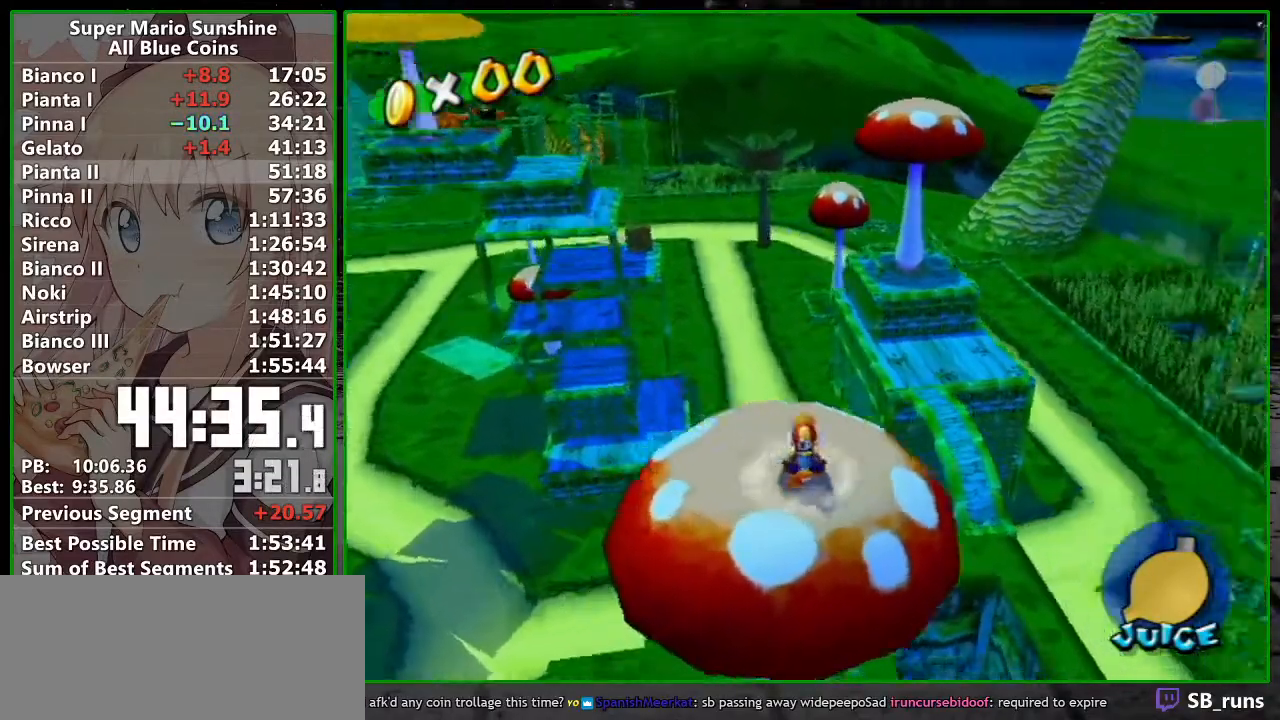
{"buttons": ["B"], "left_stick": "down", "button_events": [[50, "B", "down"], [200, "B", "up"], [300, "B", "down"], [367, "B", "up"], [450, "B", "down"]]}
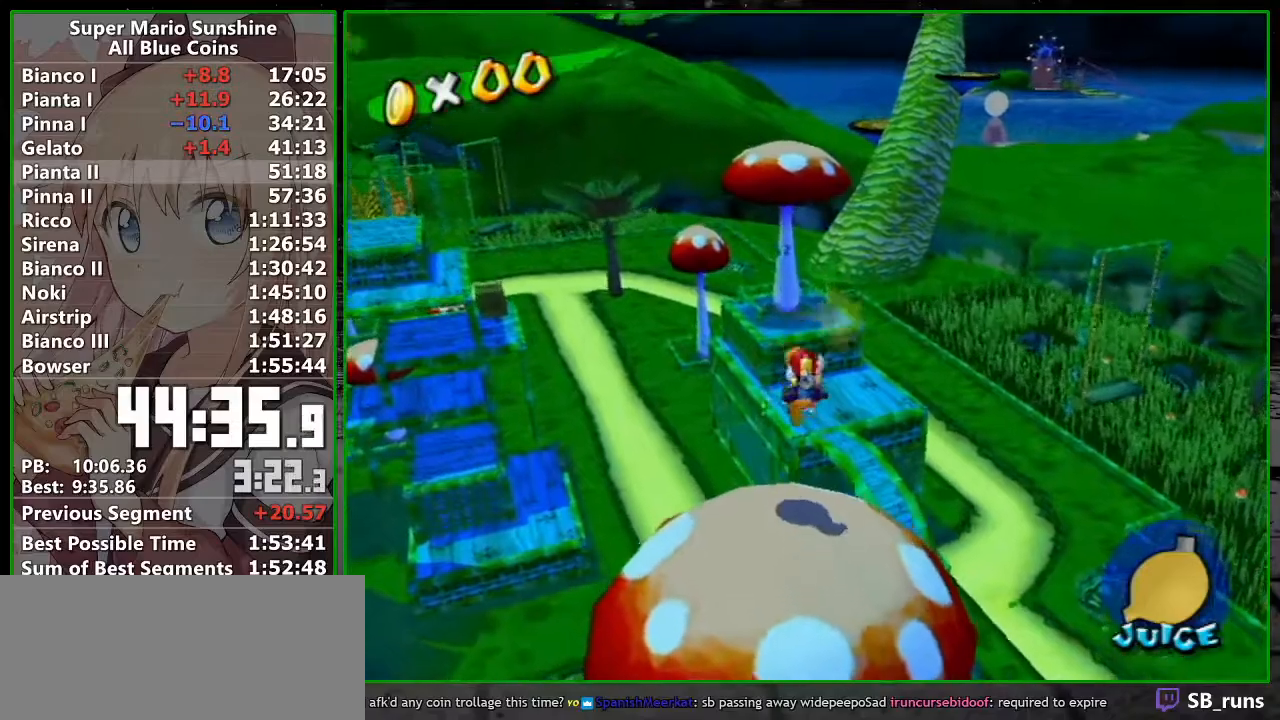
{"buttons": [], "left_stick": "center", "button_events": [[17, "B", "up"], [117, "B", "down"], [183, "B", "up"]]}
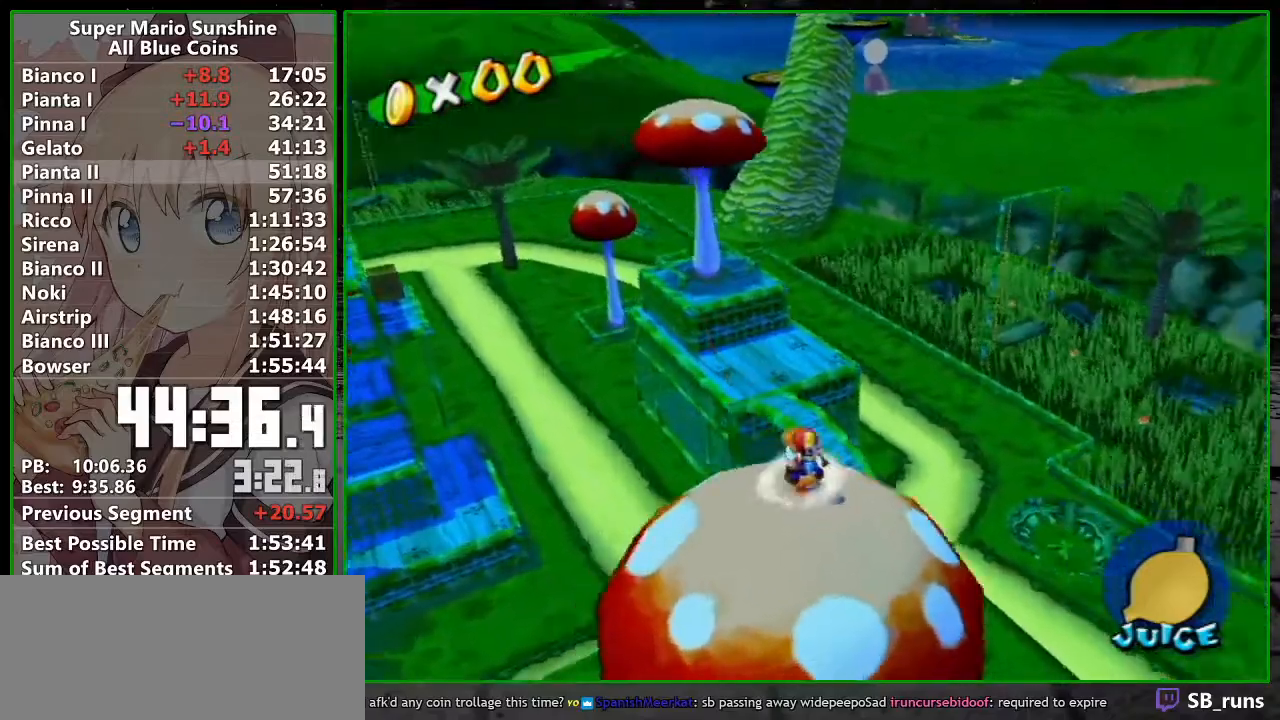
{"buttons": [], "left_stick": "left", "button_events": [[217, "B", "down"], [367, "B", "up"]]}
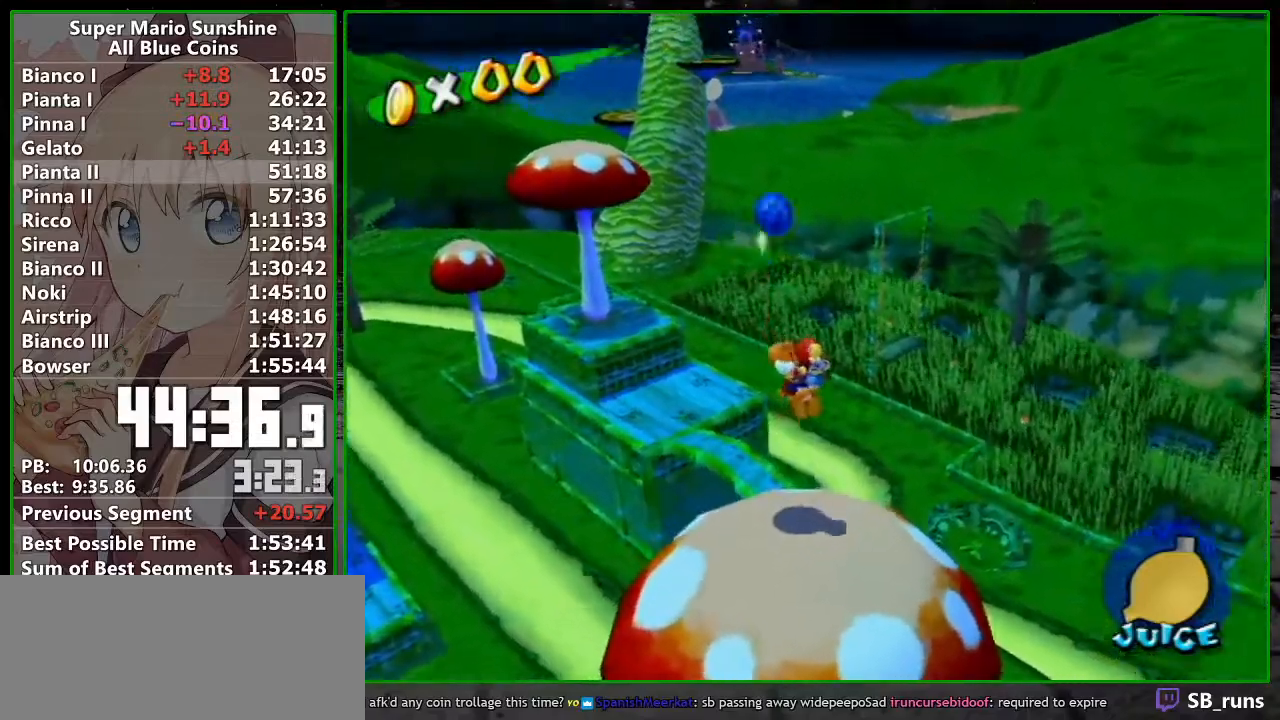
{"buttons": [], "left_stick": "center", "button_events": []}
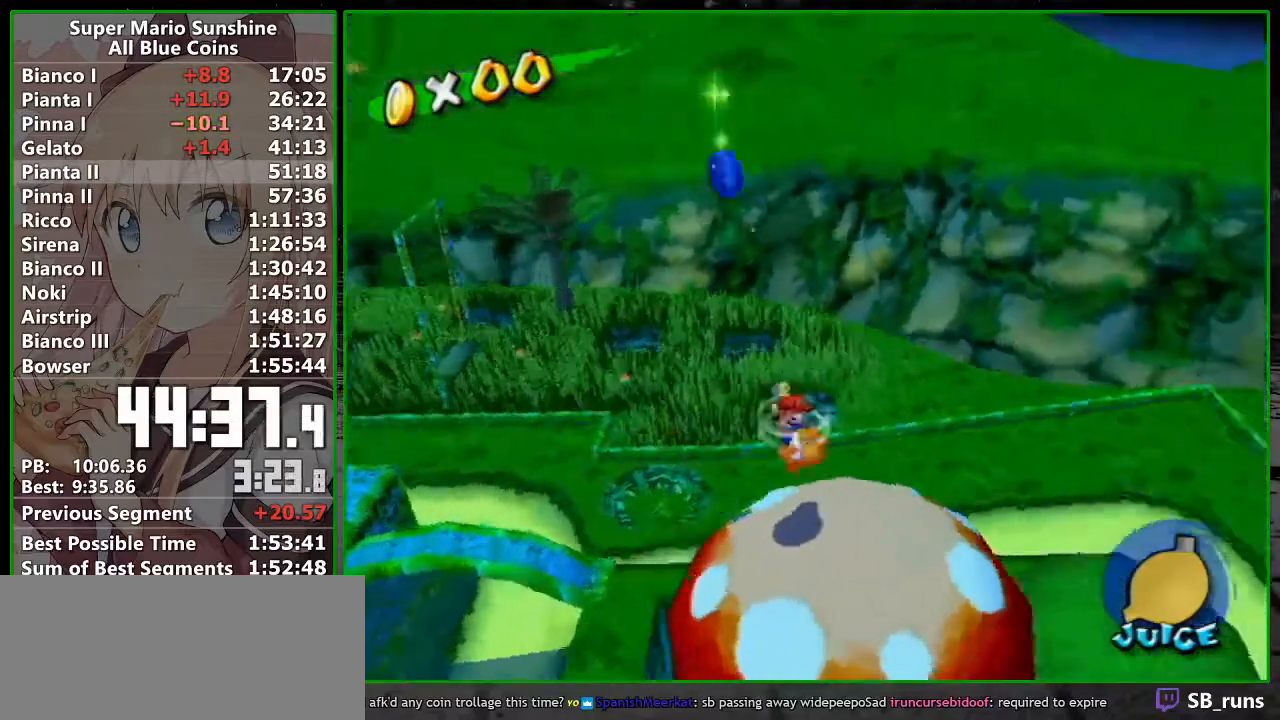
{"buttons": [], "left_stick": "up-left", "button_events": []}
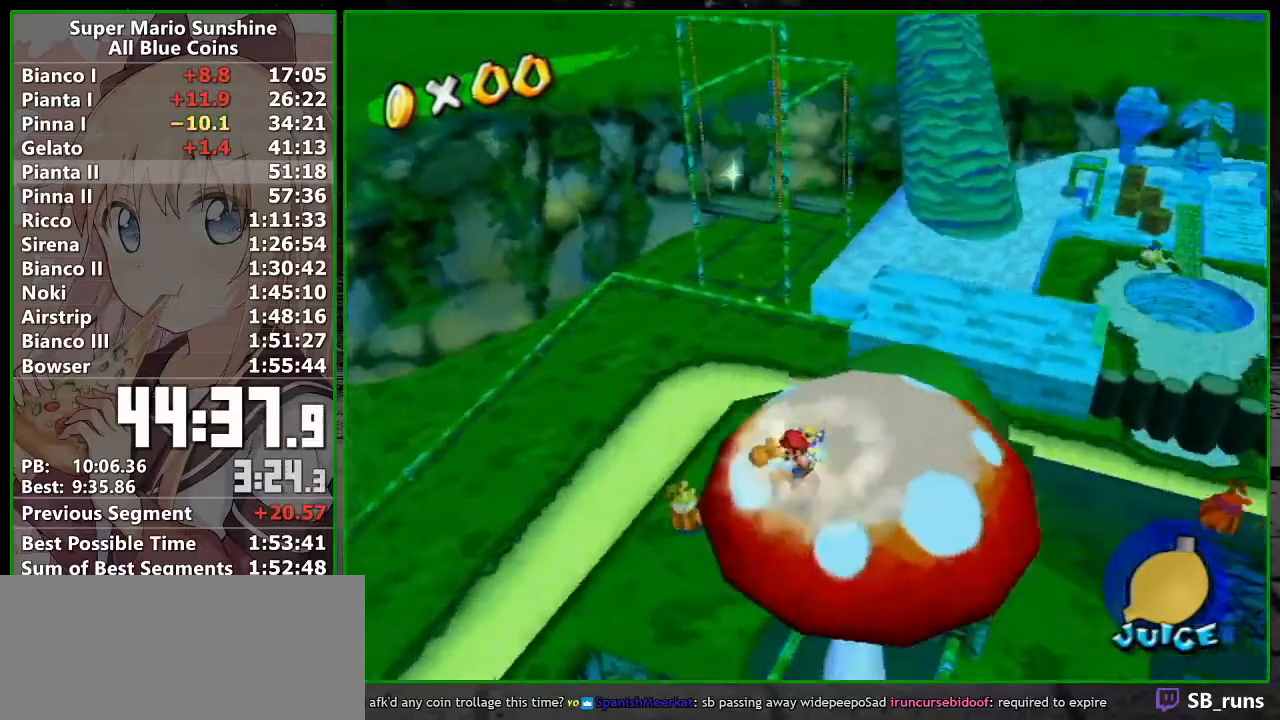
{"buttons": [], "left_stick": "up-left", "button_events": []}
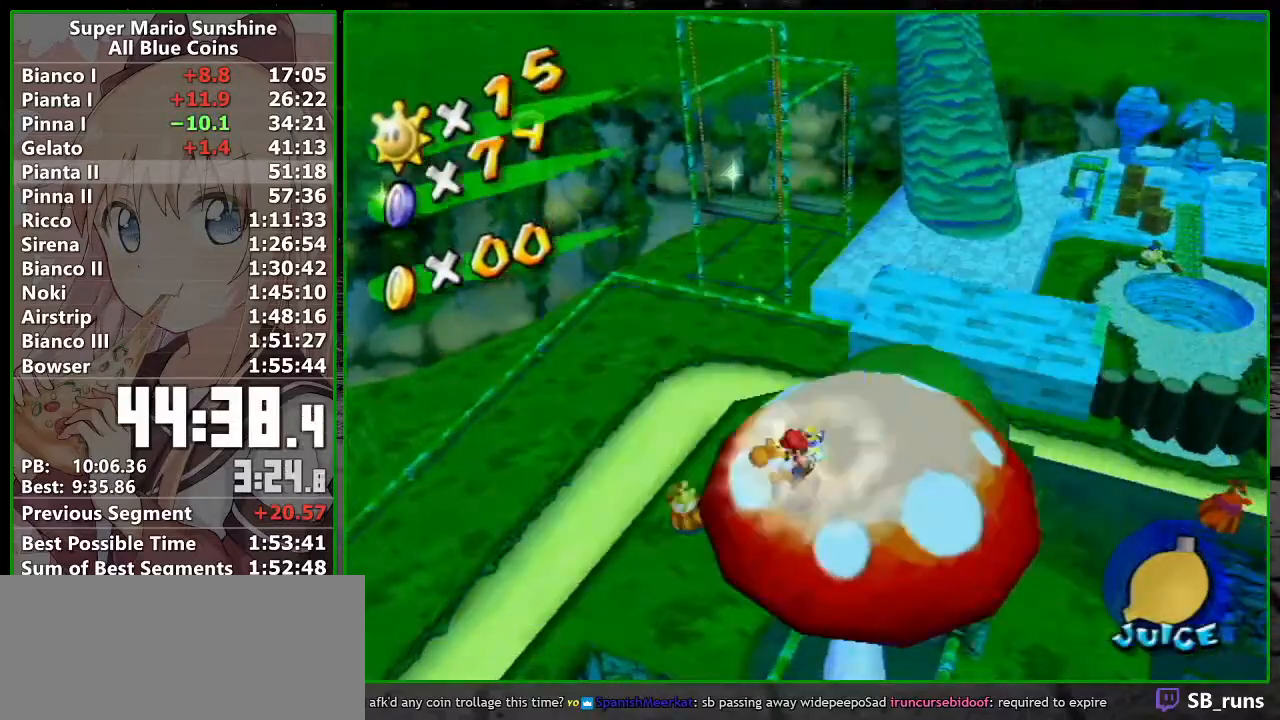
{"buttons": [], "left_stick": "center", "button_events": []}
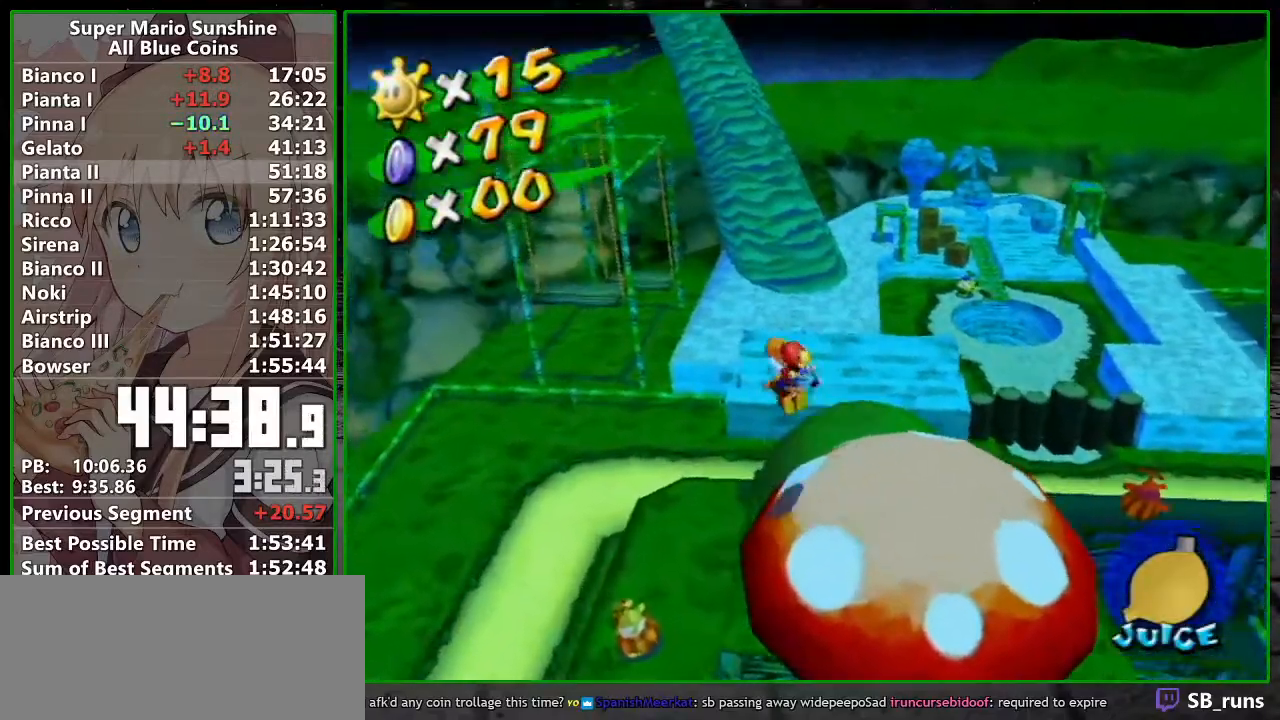
{"buttons": [], "left_stick": "down-right", "button_events": []}
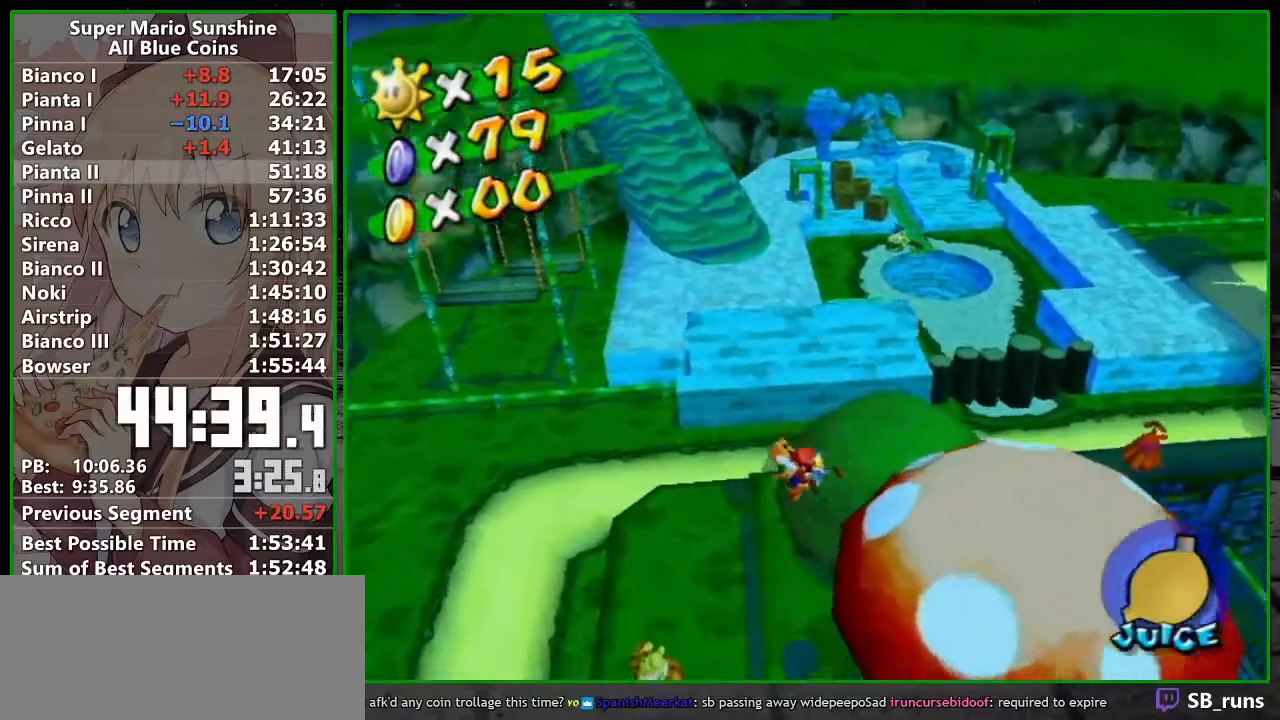
{"buttons": [], "left_stick": "up", "button_events": []}
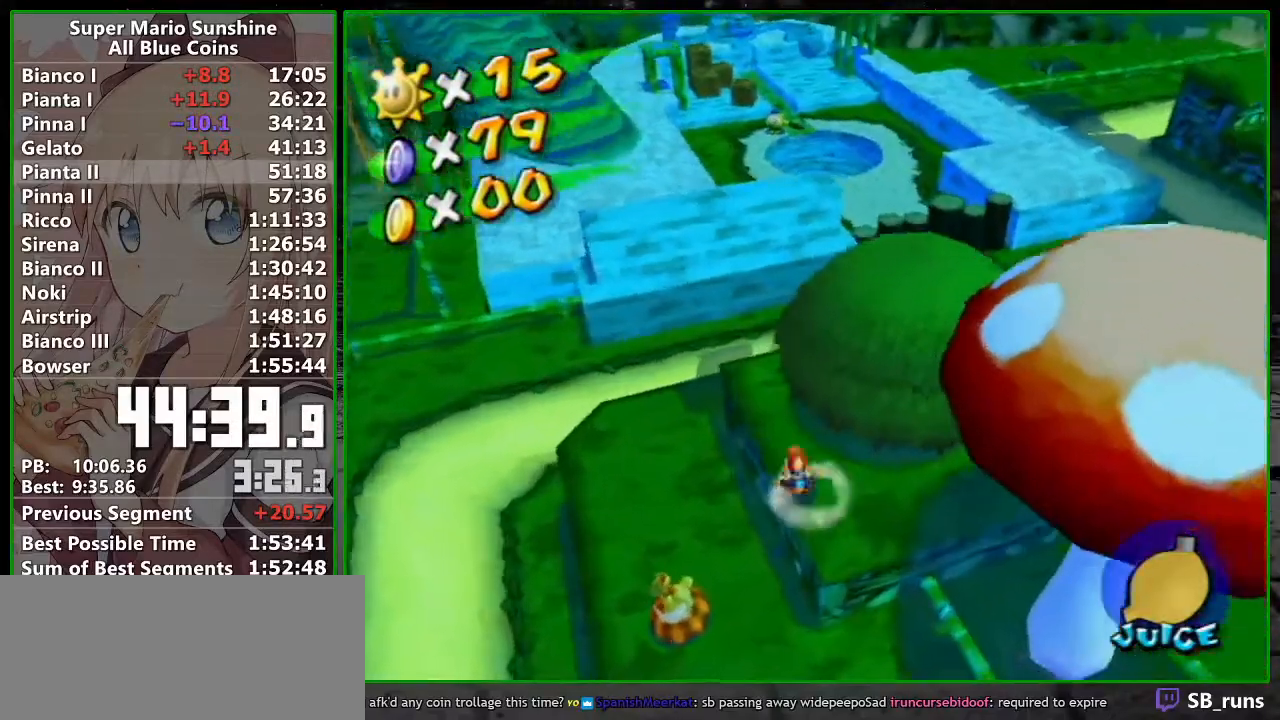
{"buttons": [], "left_stick": "up", "button_events": []}
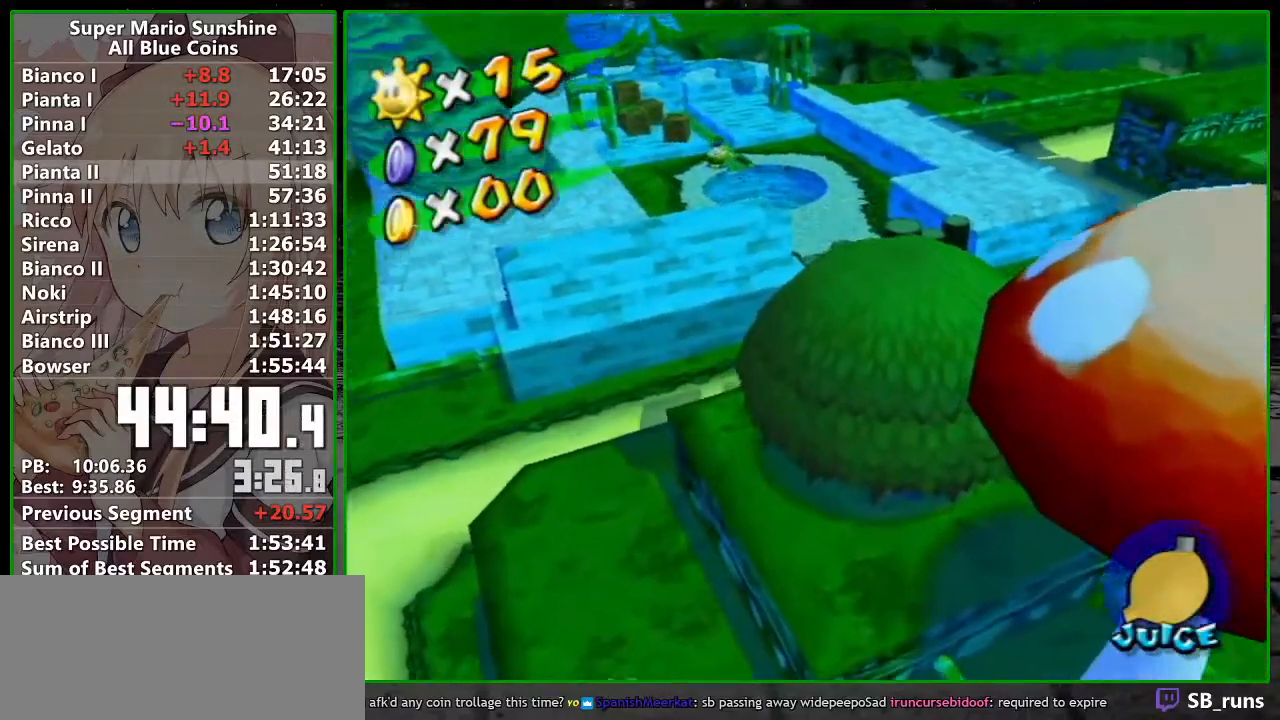
{"buttons": [], "left_stick": "up", "button_events": []}
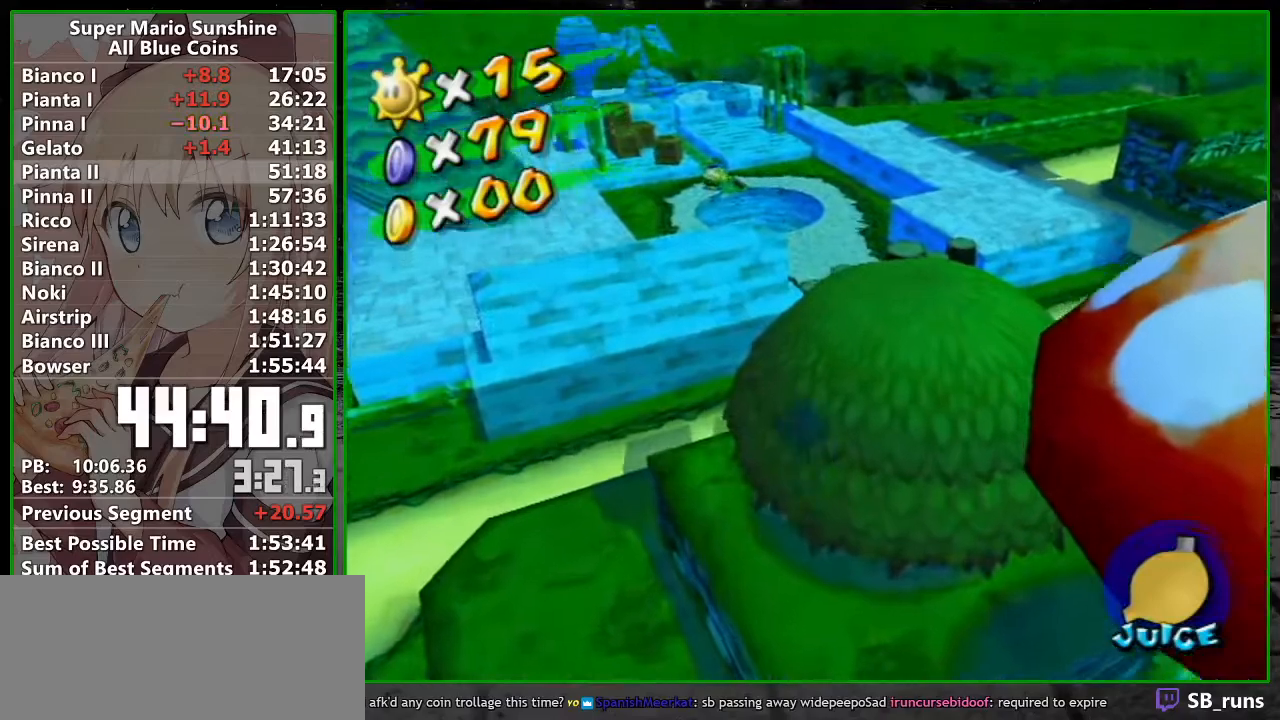
{"buttons": [], "left_stick": "up", "button_events": []}
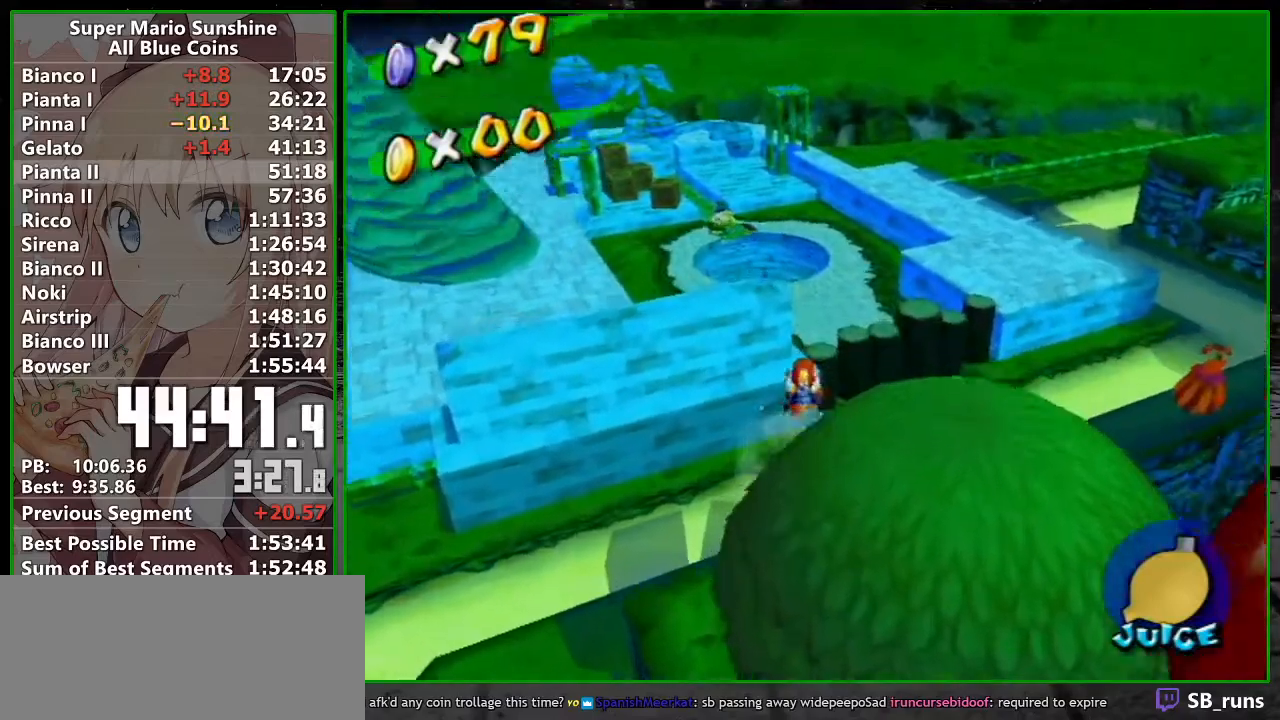
{"buttons": [], "left_stick": "up", "button_events": []}
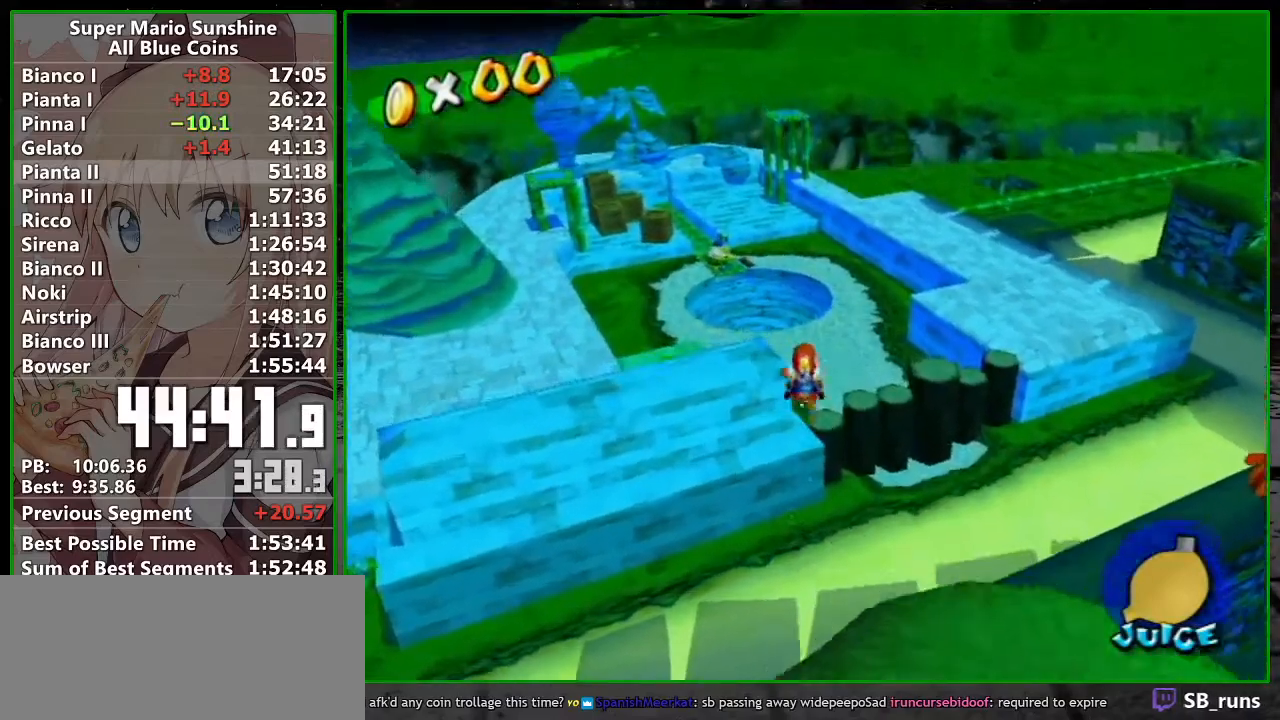
{"buttons": [], "left_stick": "up", "button_events": []}
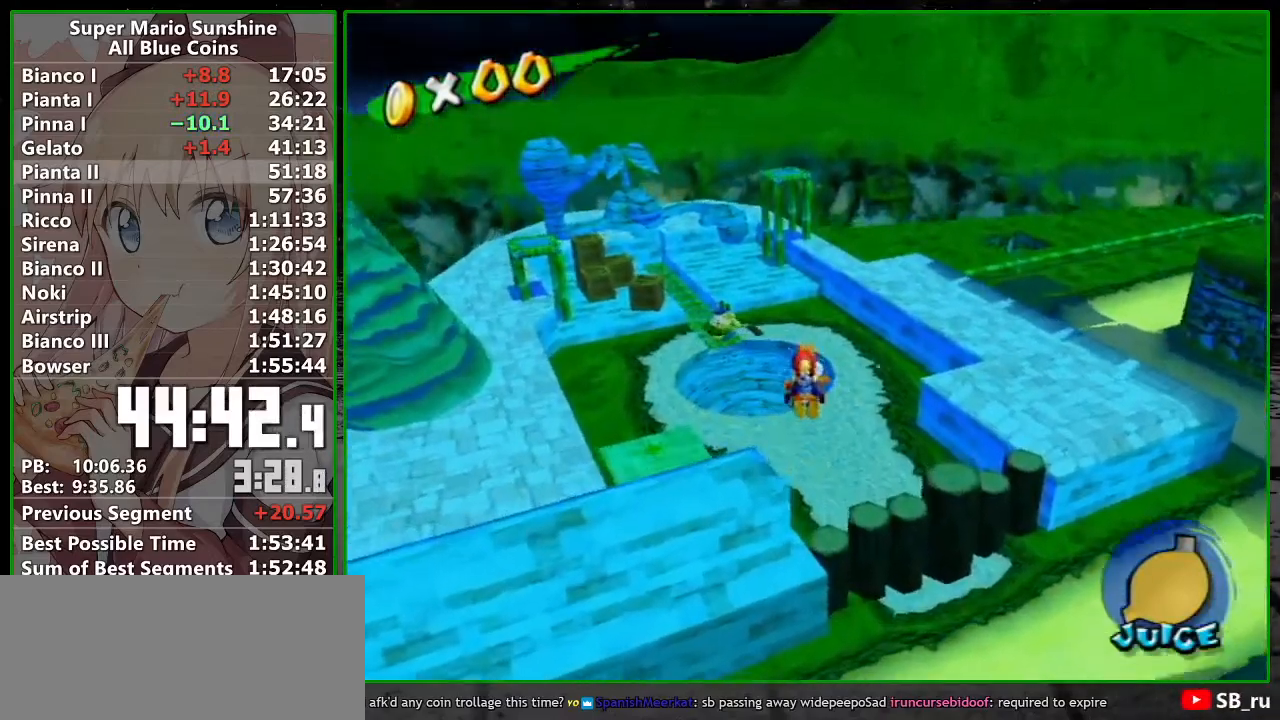
{"buttons": [], "left_stick": "up", "button_events": []}
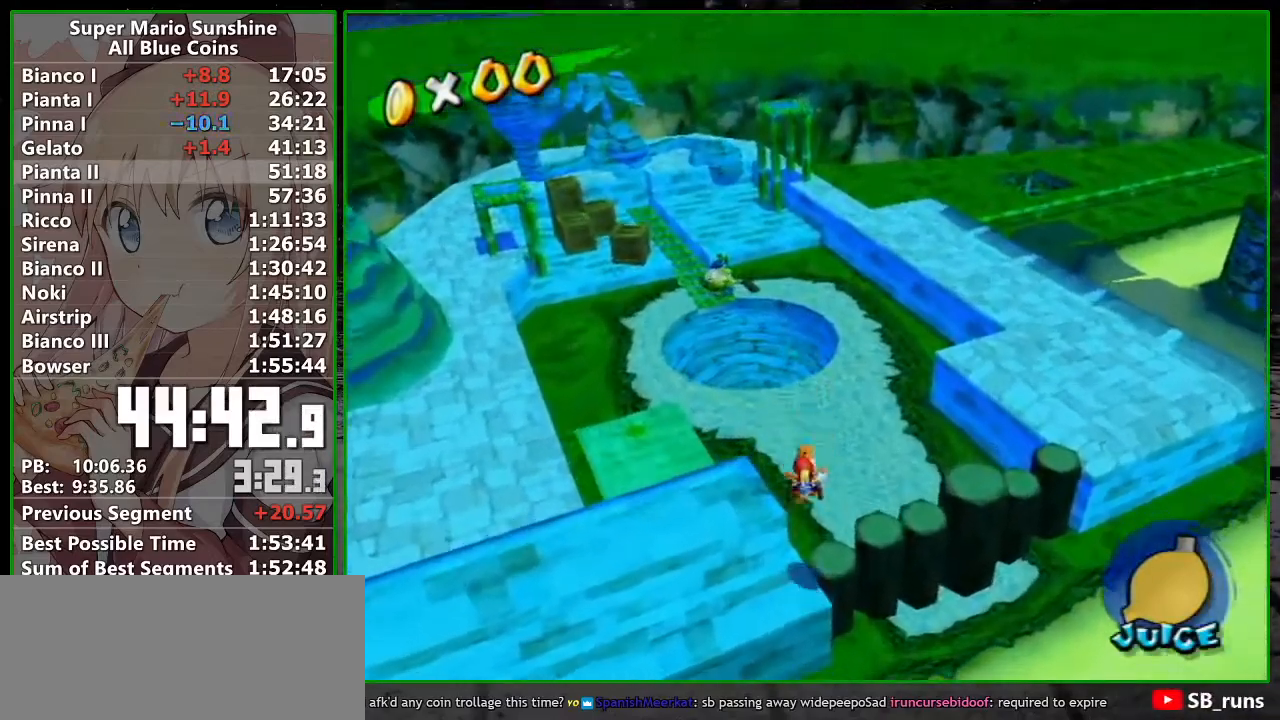
{"buttons": [], "left_stick": "up", "button_events": []}
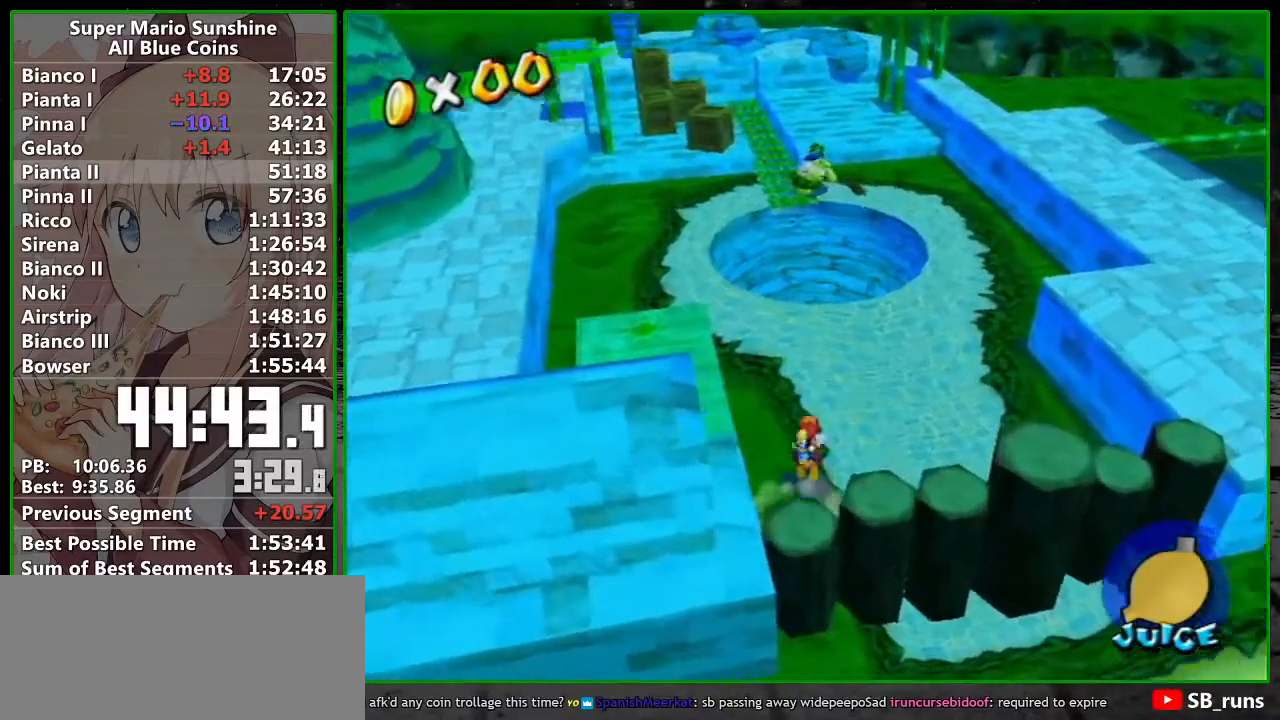
{"buttons": [], "left_stick": "down-left", "button_events": []}
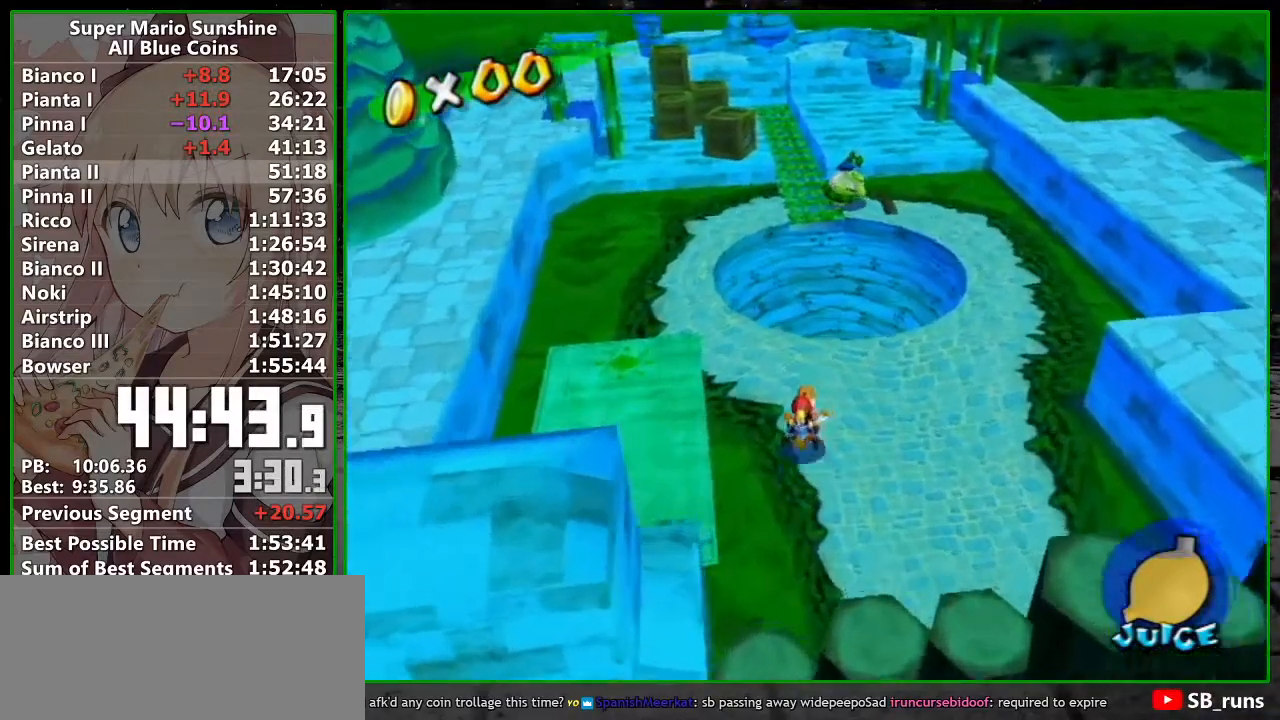
{"buttons": [], "left_stick": "up", "button_events": []}
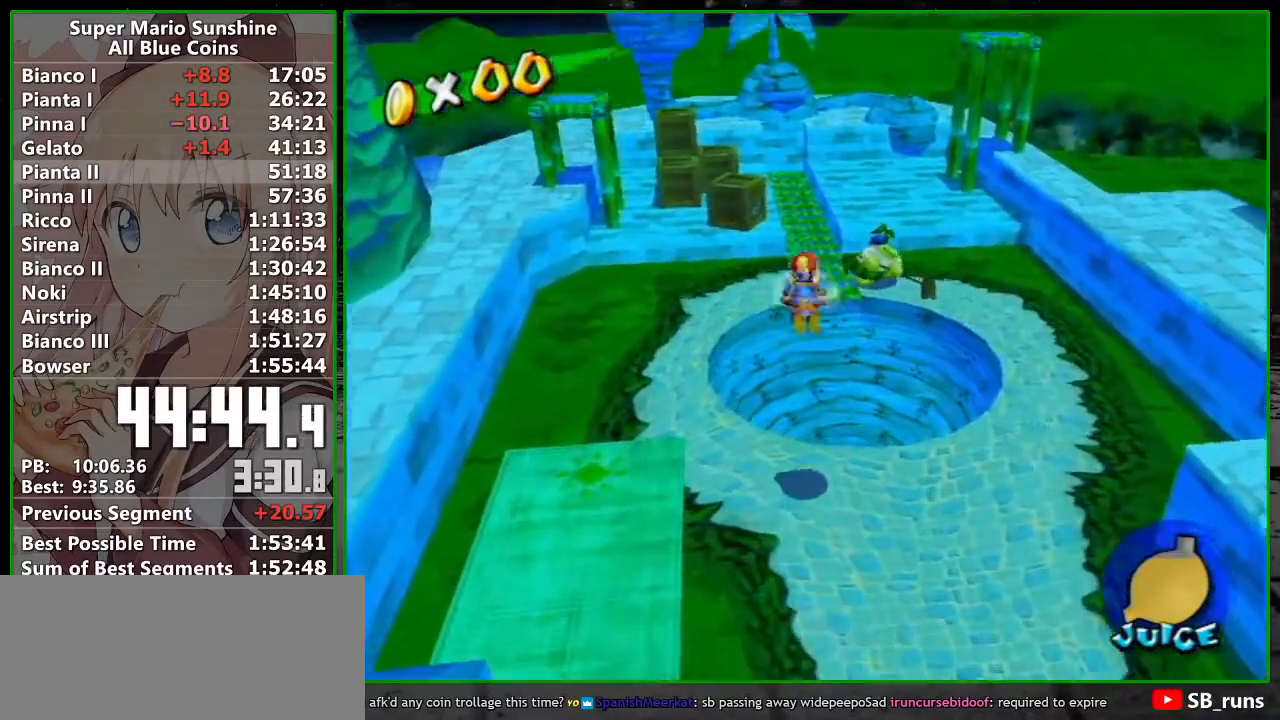
{"buttons": [], "left_stick": "up", "button_events": []}
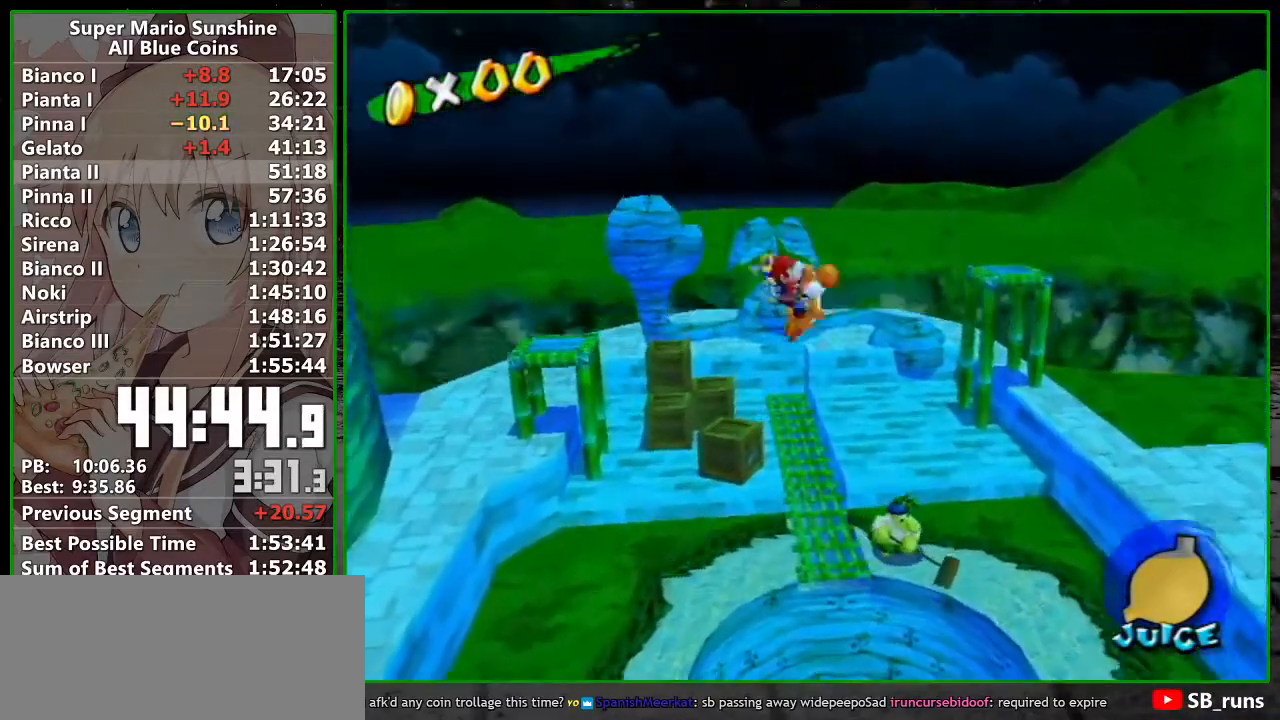
{"buttons": [], "left_stick": "up", "button_events": []}
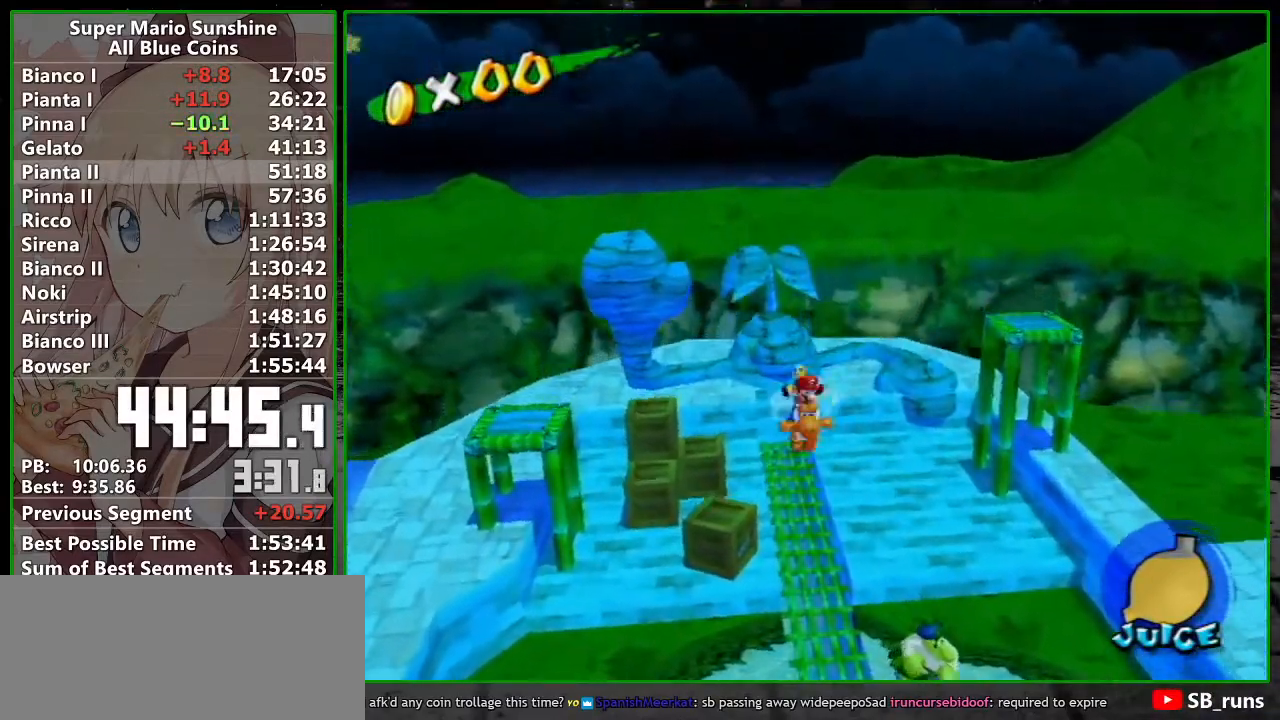
{"buttons": [], "left_stick": "up", "button_events": []}
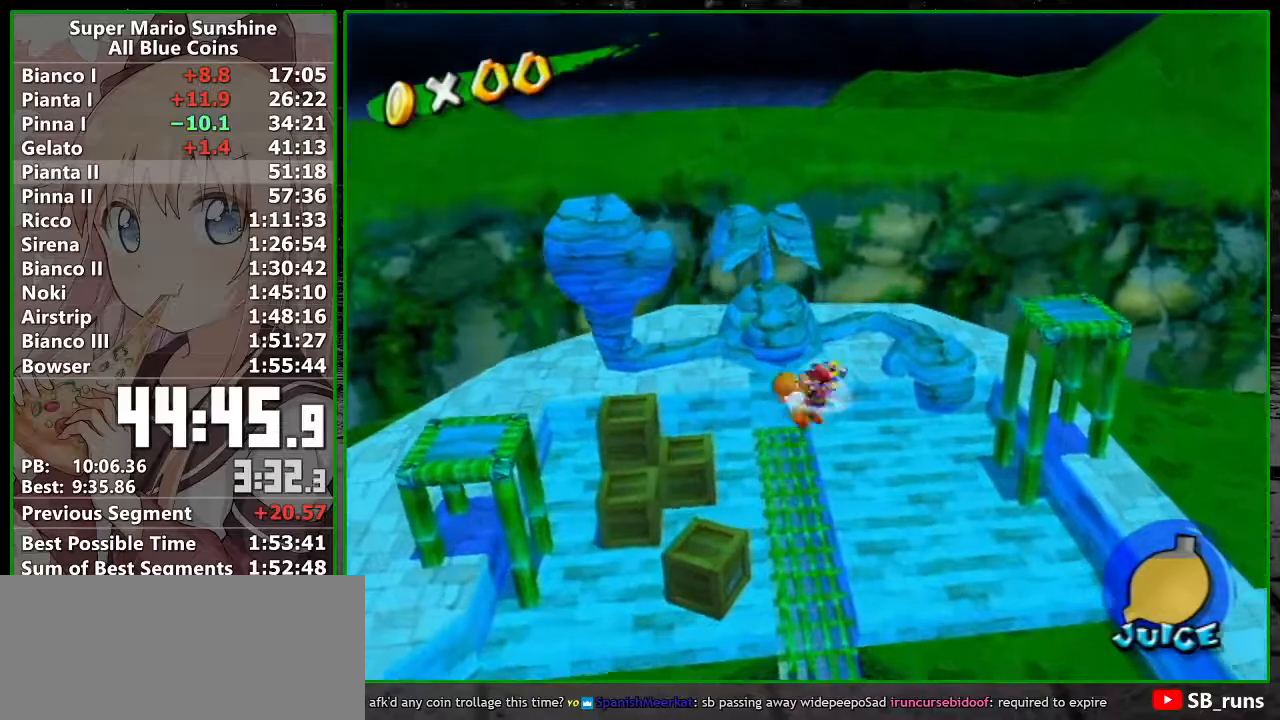
{"buttons": [], "left_stick": "up", "button_events": []}
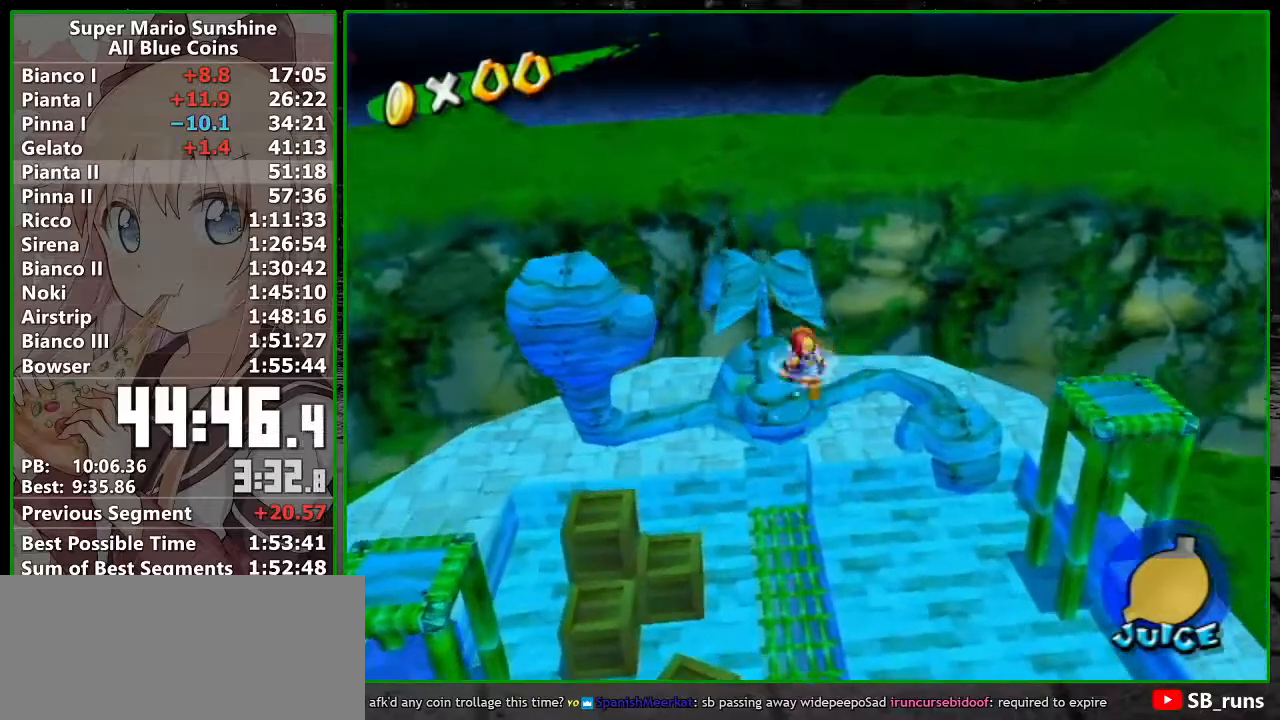
{"buttons": [], "left_stick": "up-left", "button_events": []}
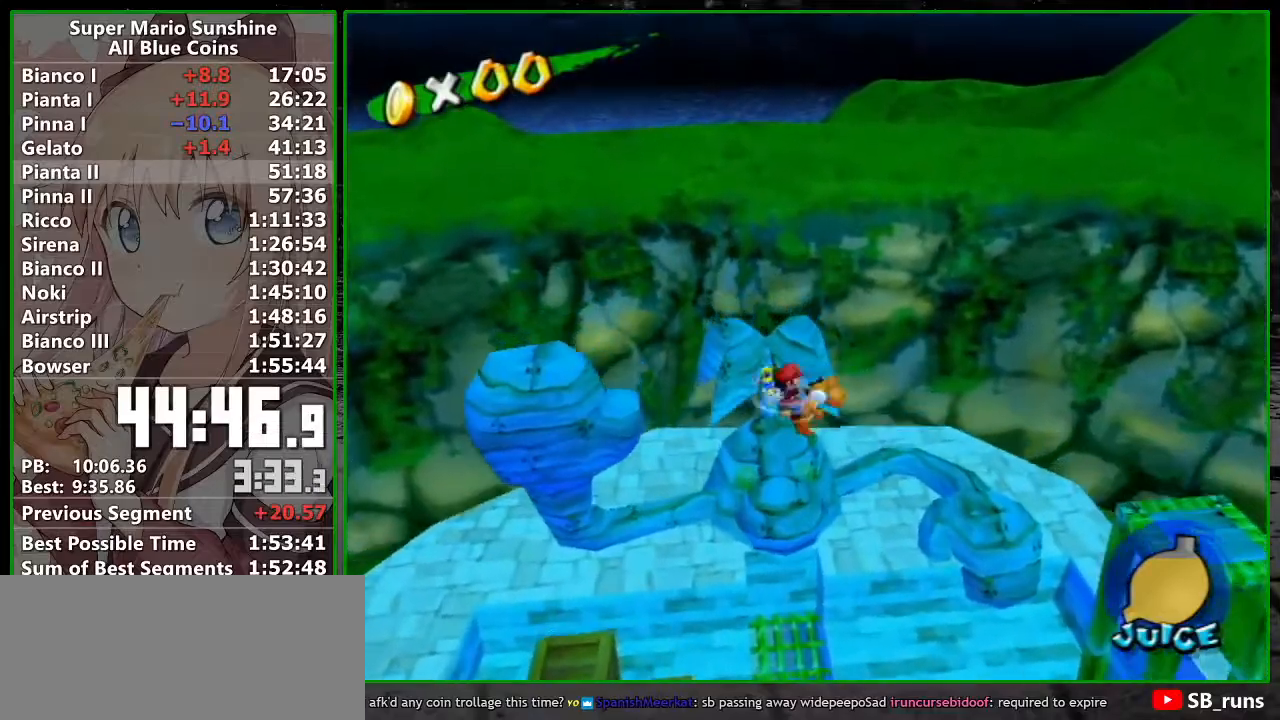
{"buttons": ["L1"], "left_stick": "up", "button_events": [[450, "L1", "down"]]}
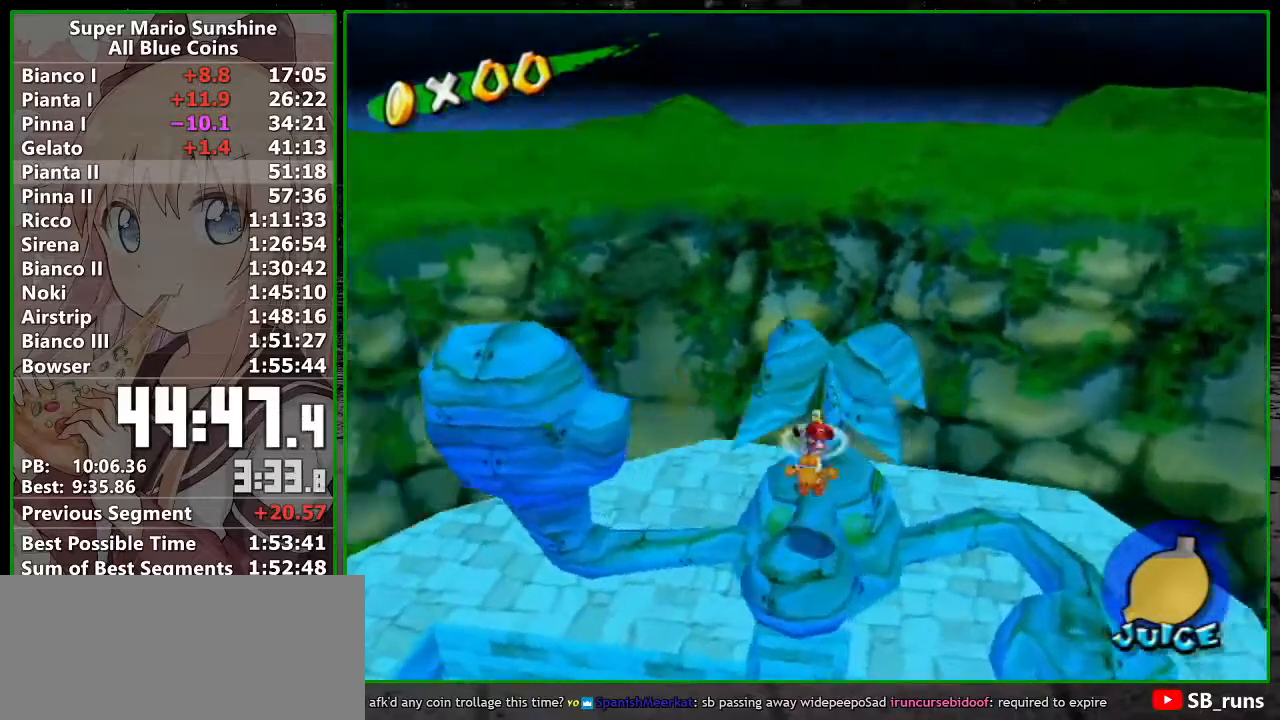
{"buttons": [], "left_stick": "center", "button_events": [[333, "L1", "up"]]}
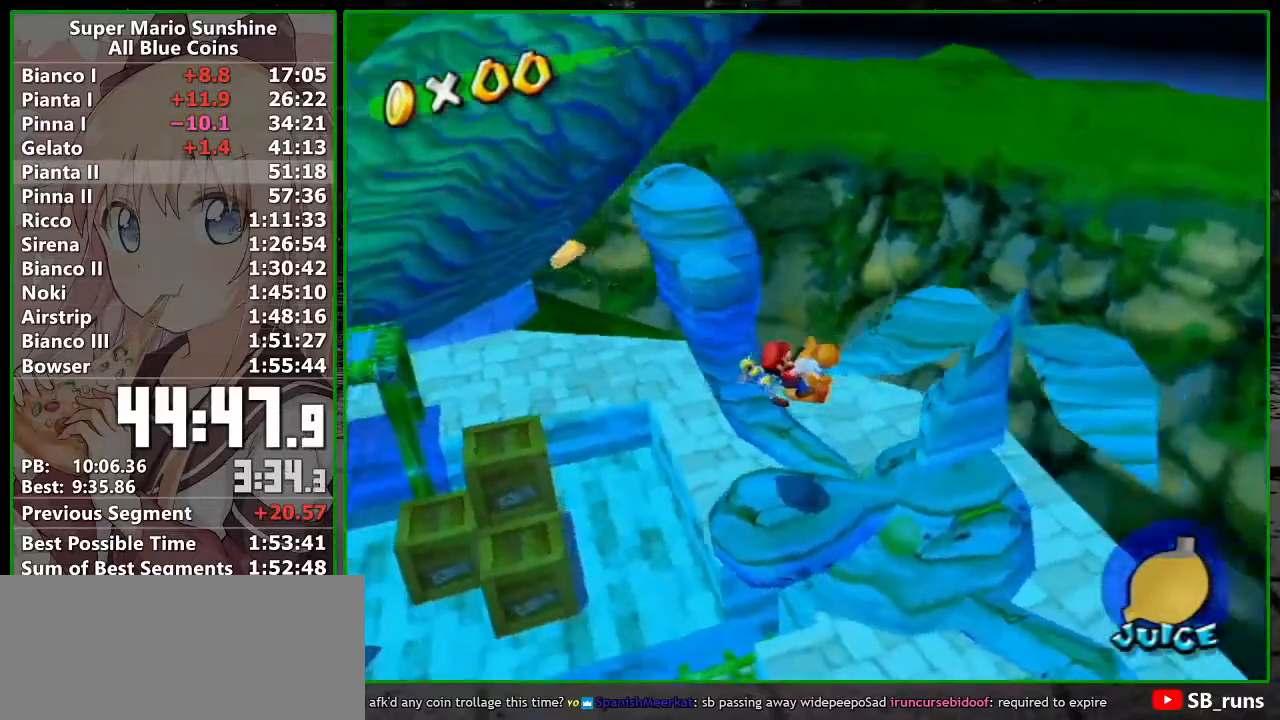
{"buttons": [], "left_stick": "center", "button_events": []}
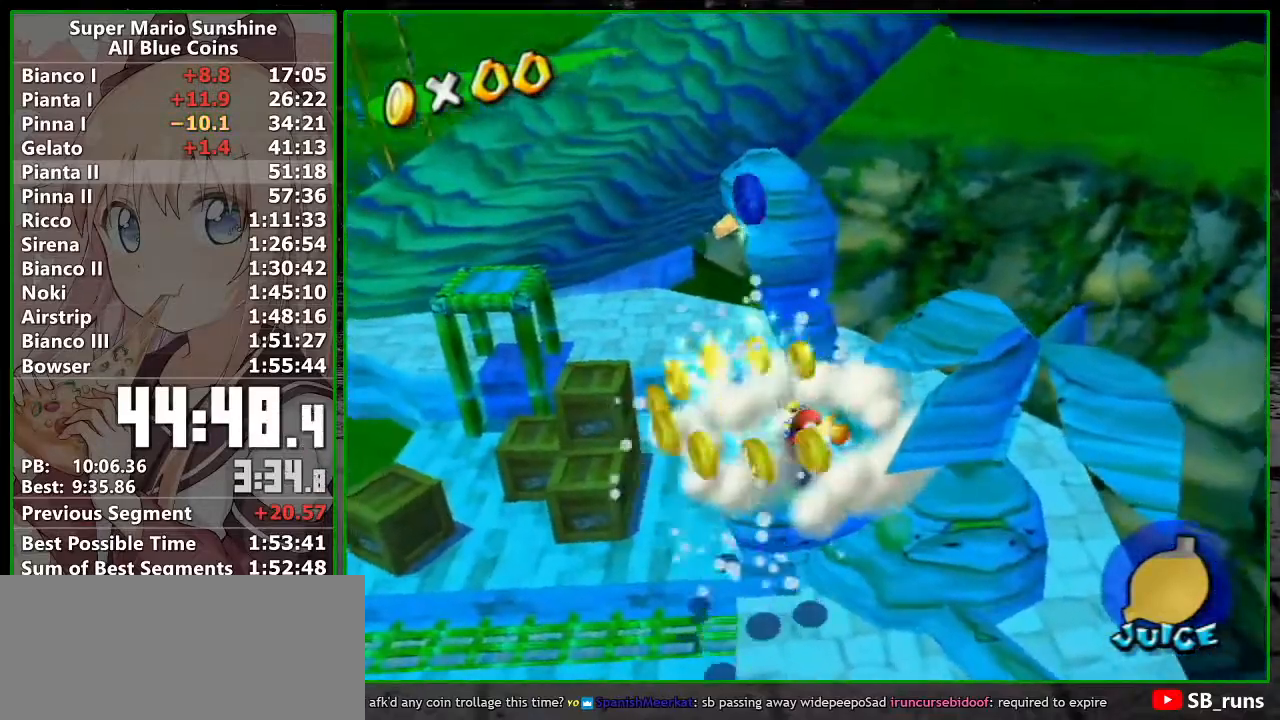
{"buttons": [], "left_stick": "center", "button_events": []}
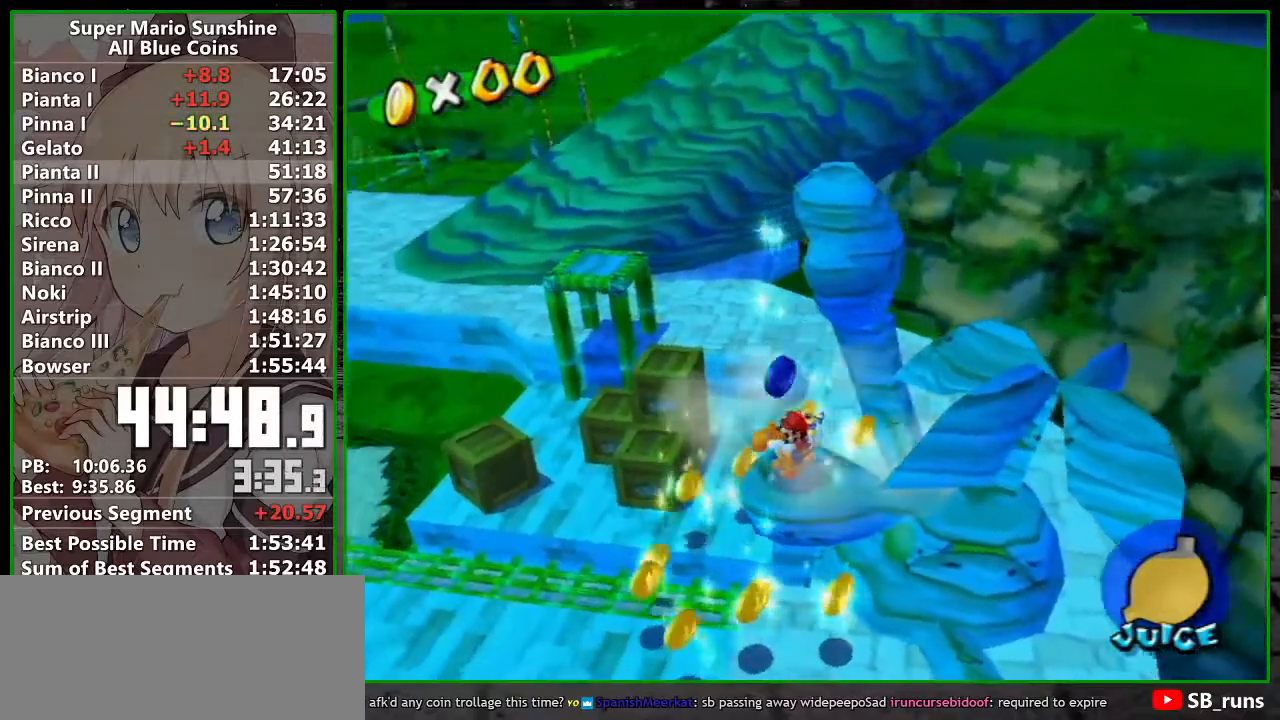
{"buttons": [], "left_stick": "up-left", "button_events": []}